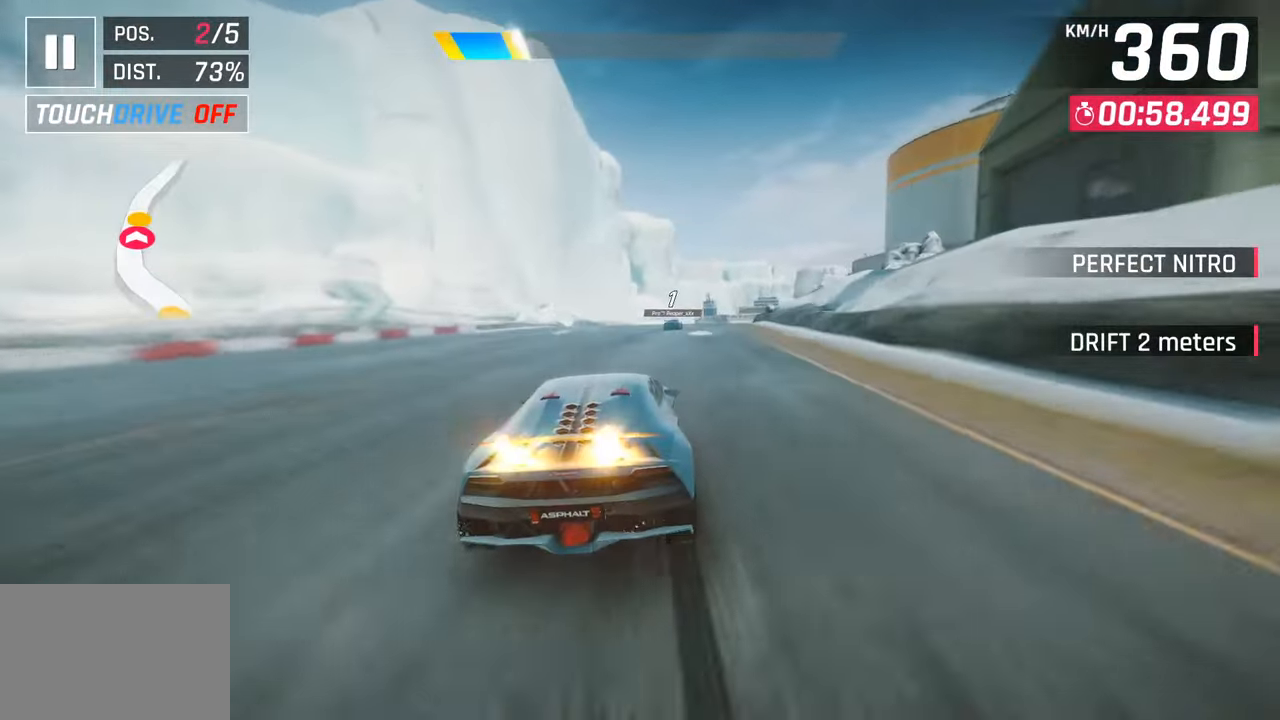
Gameplay with a controller (PlayStation layout); each line is a JSON object with the inputs held at the frame after it. "events" lists button and stick changes between this image and that frame as [ms after this image, input, new state], when the widget could be followed in between.
{"buttons": ["CROSS"], "left_stick": "right", "right_stick": "center", "events": [[50, "CROSS", "down"], [233, "CROSS", "up"], [383, "CROSS", "down"]]}
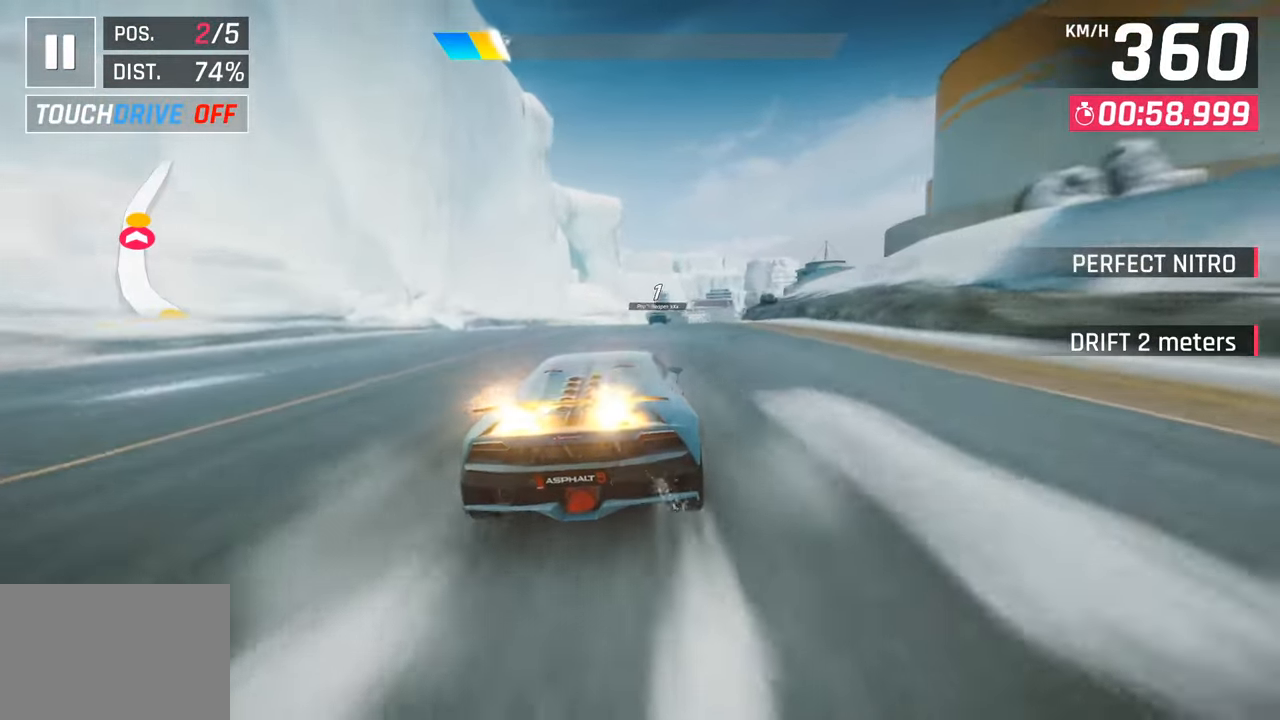
{"buttons": [], "left_stick": "right", "right_stick": "center", "events": [[67, "CROSS", "up"], [233, "CROSS", "down"], [417, "CROSS", "up"]]}
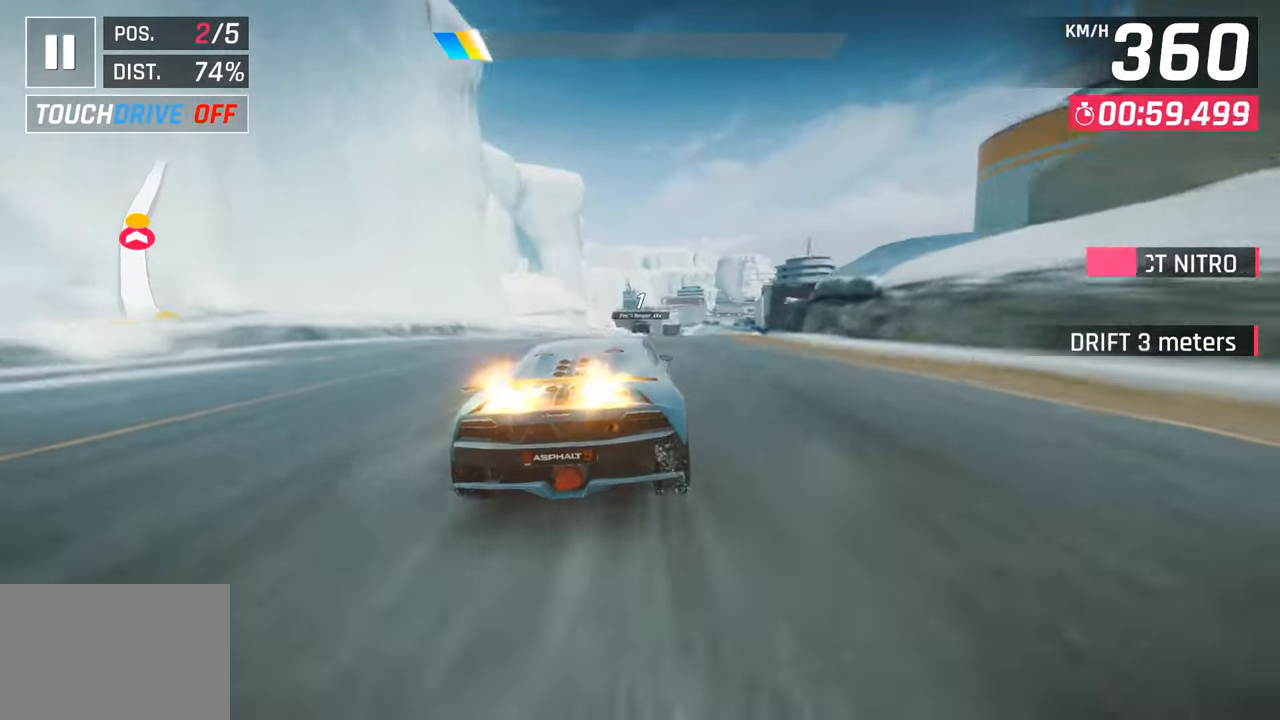
{"buttons": ["CROSS"], "left_stick": "right", "right_stick": "center", "events": [[67, "CROSS", "down"], [250, "CROSS", "up"], [417, "CROSS", "down"]]}
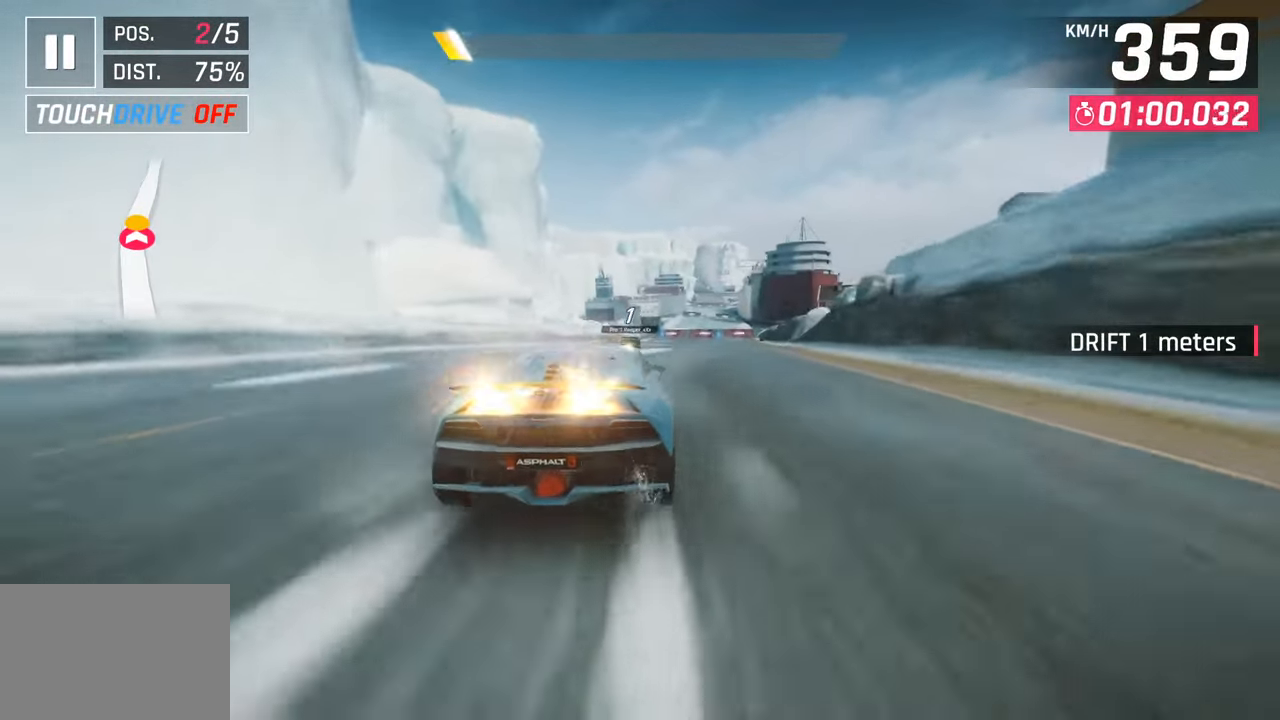
{"buttons": [], "left_stick": "center", "right_stick": "center", "events": [[100, "CROSS", "up"], [117, "left_stick", "center"]]}
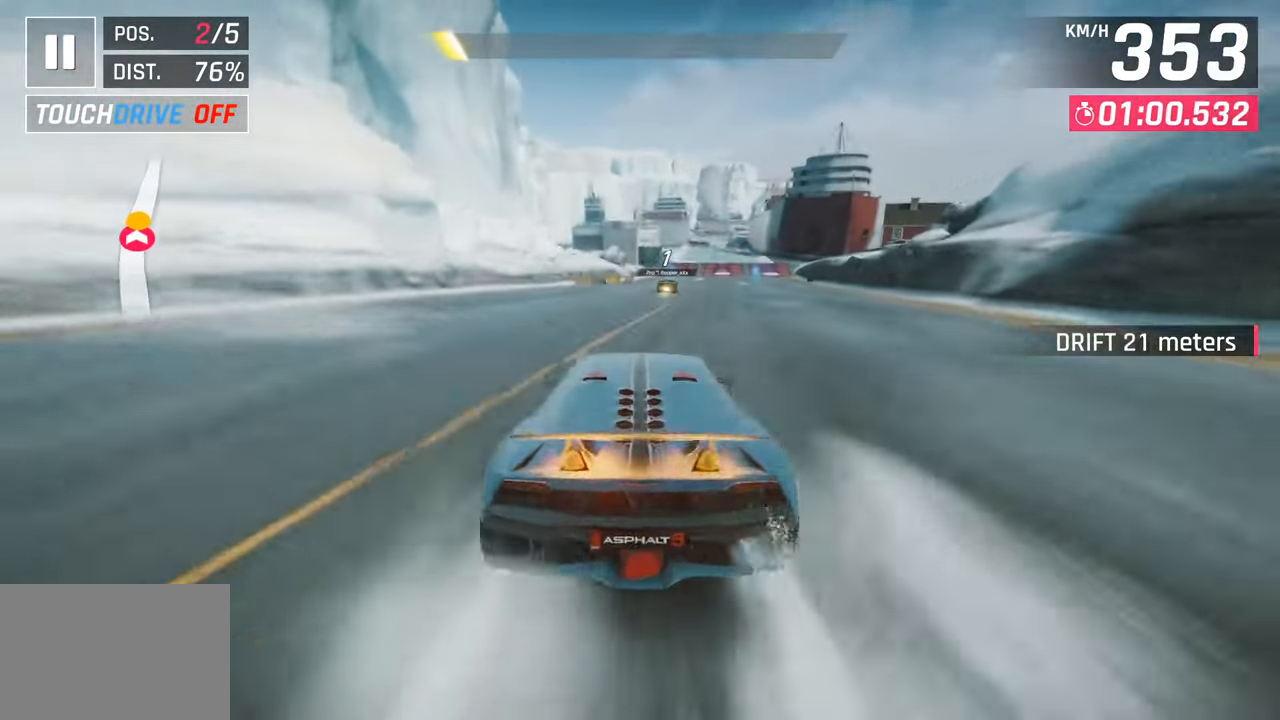
{"buttons": [], "left_stick": "right", "right_stick": "center", "events": [[17, "CROSS", "down"], [100, "CROSS", "up"], [100, "left_stick", "right"], [283, "CROSS", "down"], [450, "CROSS", "up"]]}
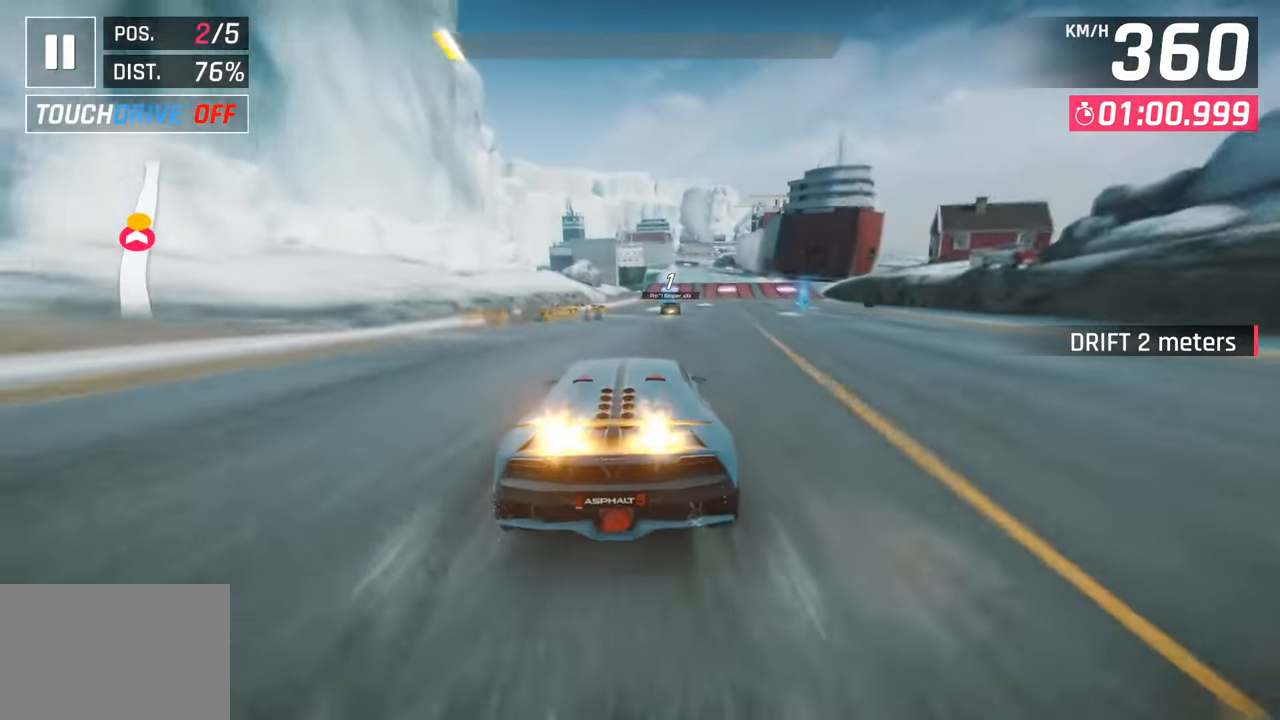
{"buttons": ["CROSS"], "left_stick": "center", "right_stick": "center", "events": [[133, "CROSS", "down"], [317, "CROSS", "up"], [400, "left_stick", "center"], [500, "CROSS", "down"]]}
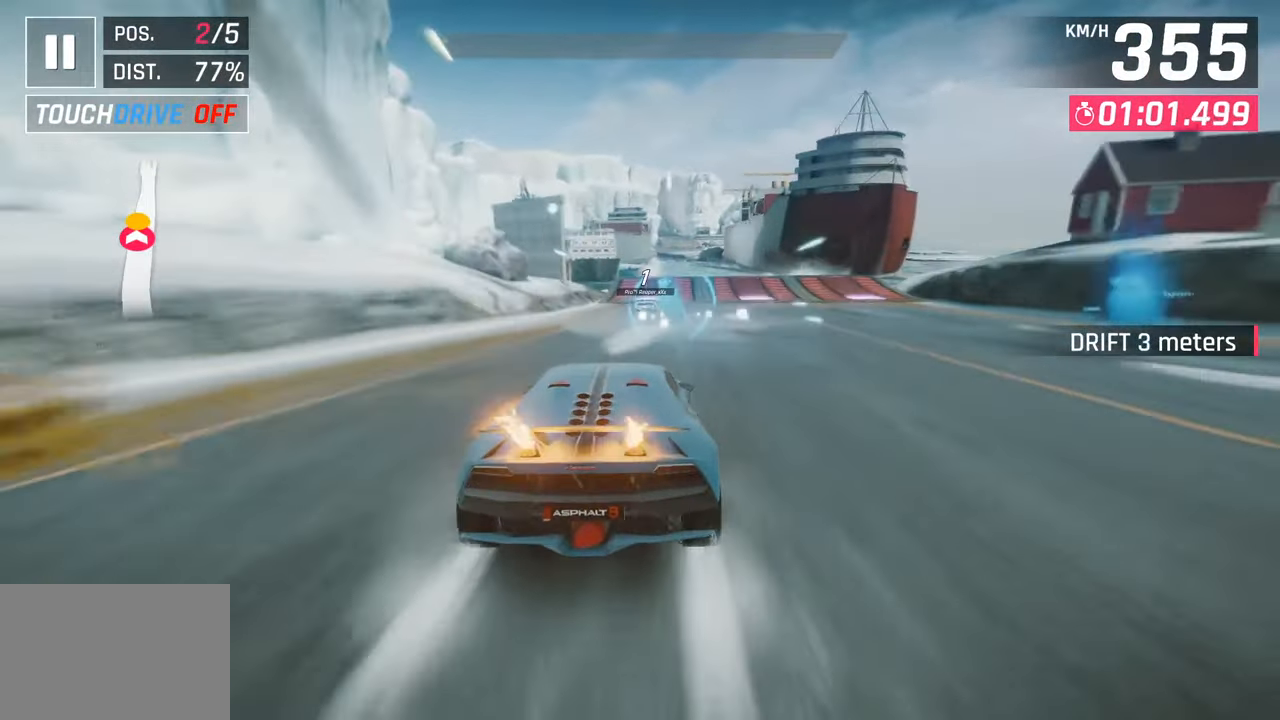
{"buttons": ["CROSS"], "left_stick": "center", "right_stick": "center", "events": [[167, "CROSS", "up"], [333, "CROSS", "down"]]}
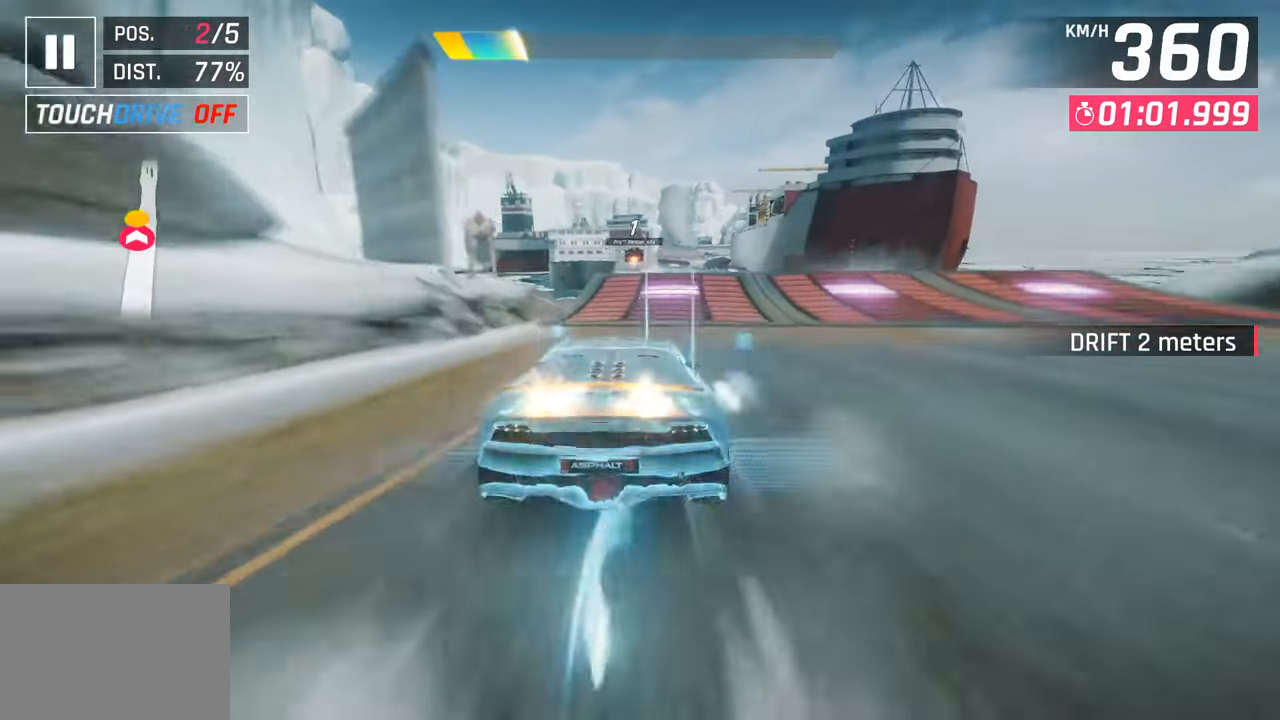
{"buttons": [], "left_stick": "center", "right_stick": "center", "events": [[33, "CROSS", "up"], [183, "CROSS", "down"], [183, "R1", "down"], [500, "CROSS", "up"], [500, "R1", "up"]]}
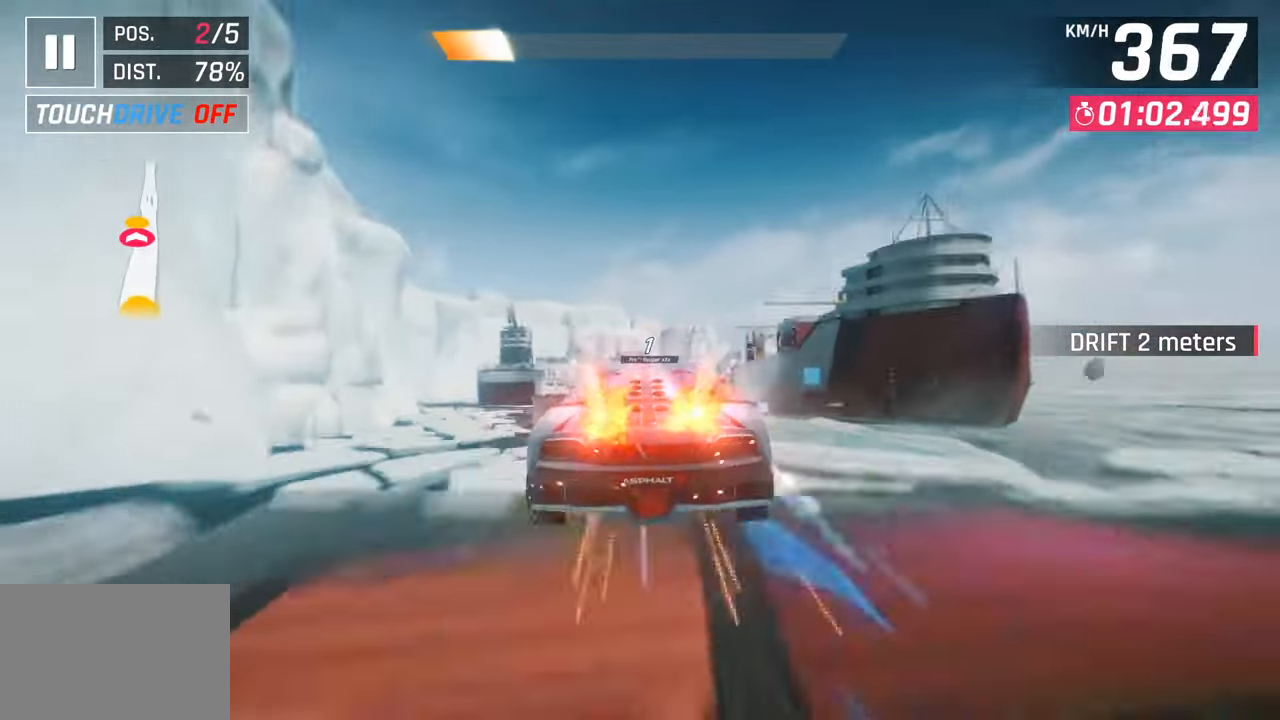
{"buttons": [], "left_stick": "center", "right_stick": "center", "events": [[133, "left_stick", "right"], [467, "left_stick", "center"]]}
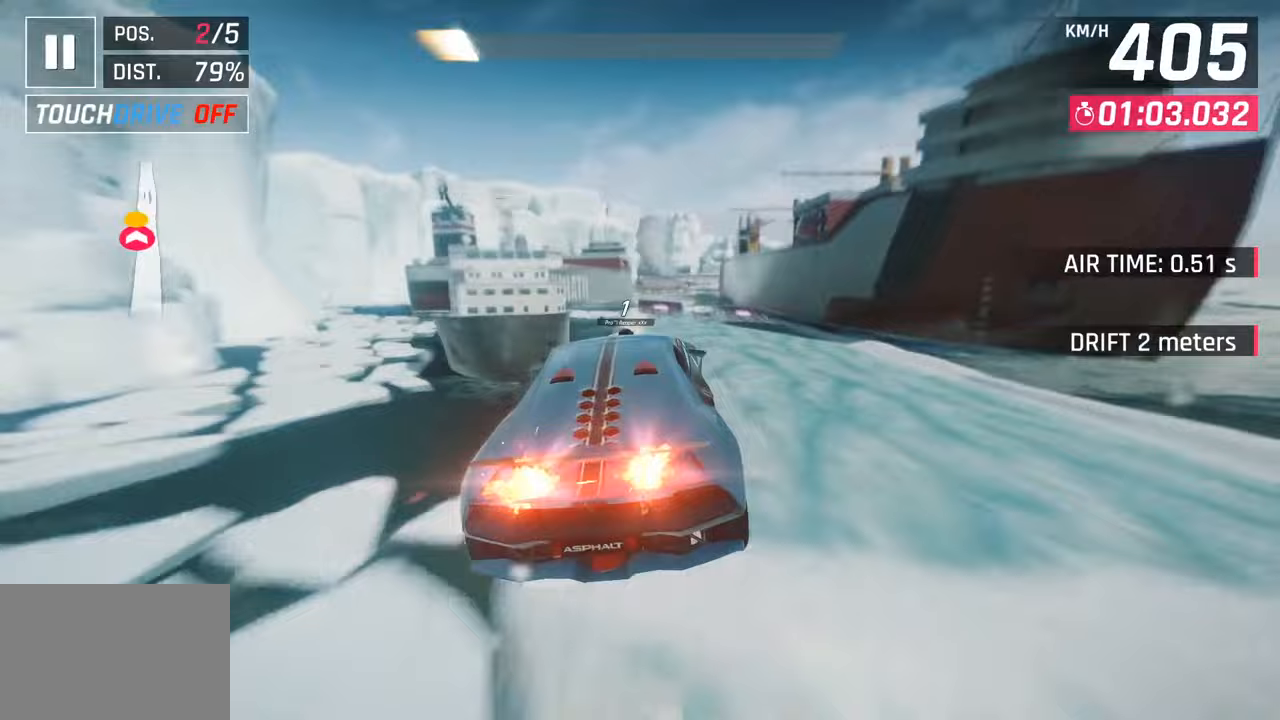
{"buttons": [], "left_stick": "down-left", "right_stick": "center", "events": [[233, "left_stick", "down-left"]]}
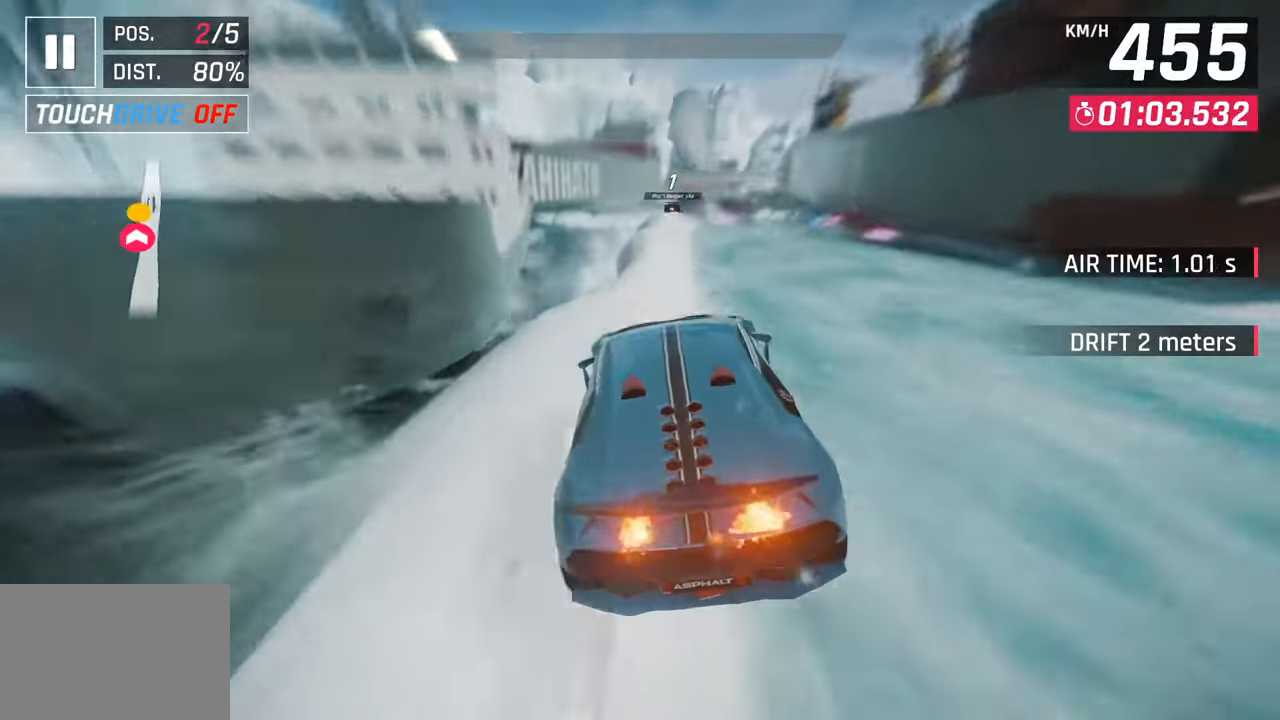
{"buttons": [], "left_stick": "center", "right_stick": "center", "events": [[17, "left_stick", "left"], [150, "left_stick", "center"], [233, "left_stick", "right"], [417, "left_stick", "center"]]}
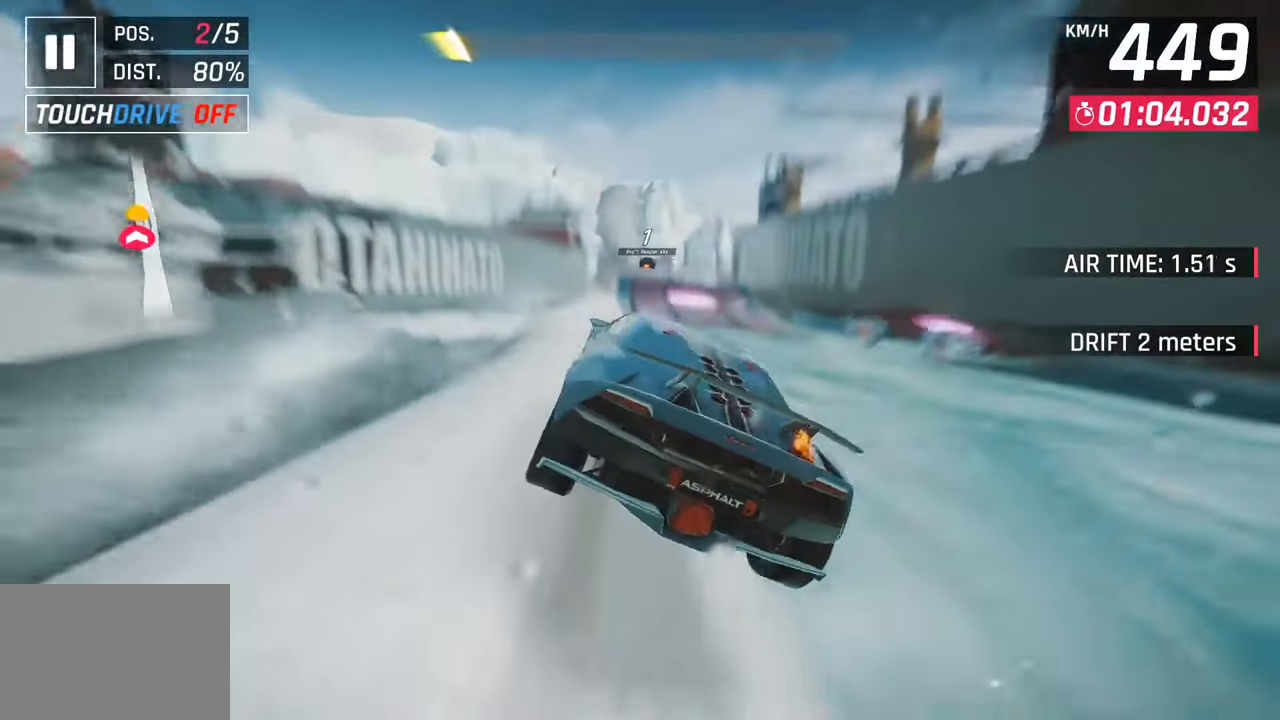
{"buttons": ["SQUARE"], "left_stick": "left", "right_stick": "center"}
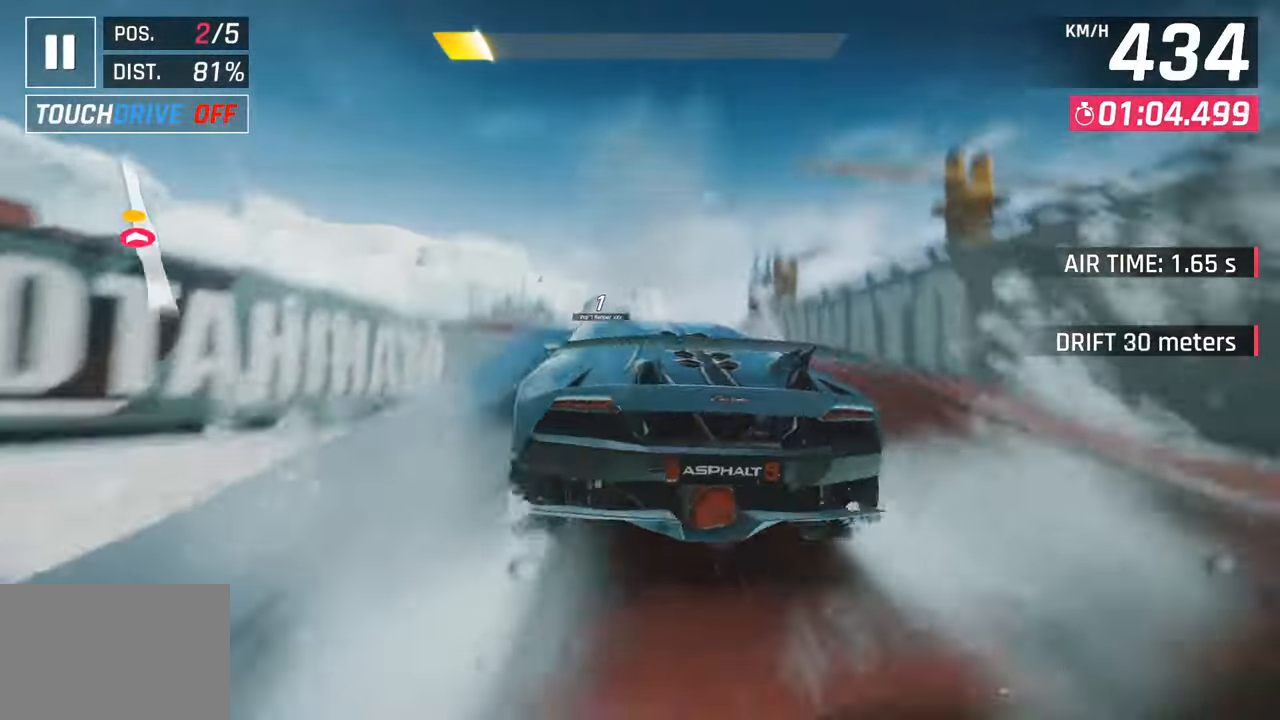
{"buttons": [], "left_stick": "left", "right_stick": "center"}
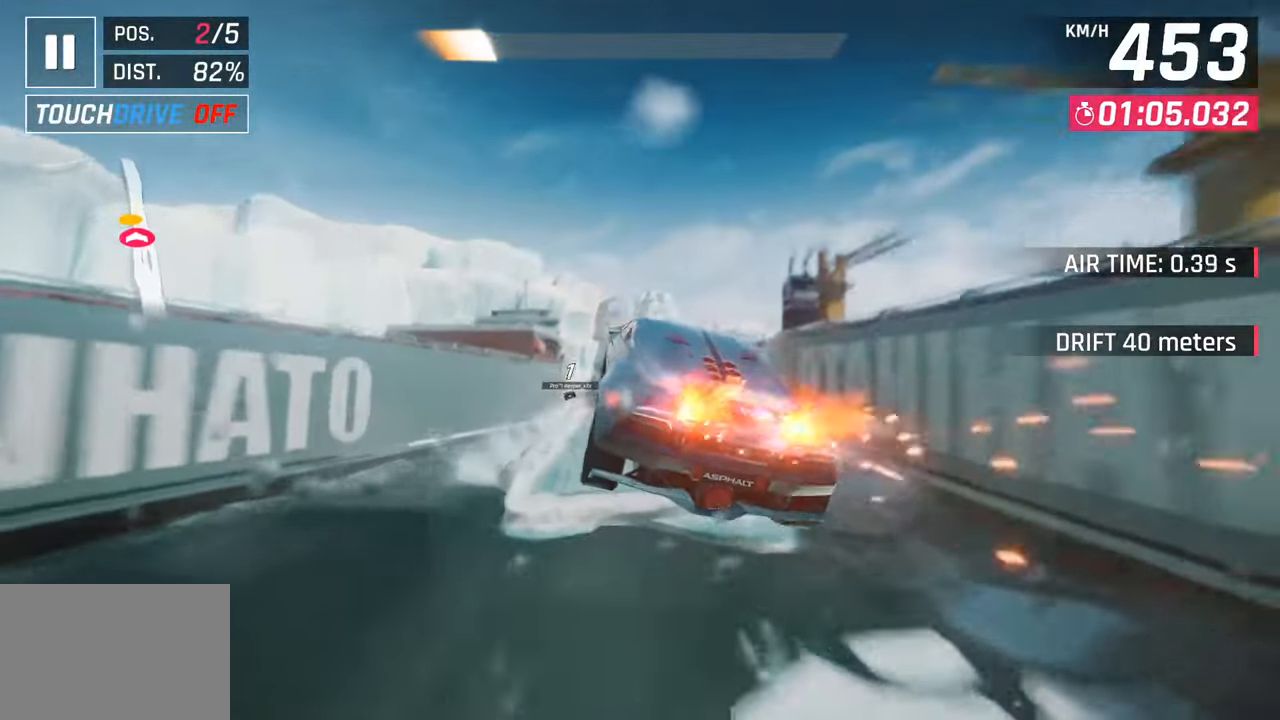
{"buttons": ["SQUARE"], "left_stick": "center", "right_stick": "center"}
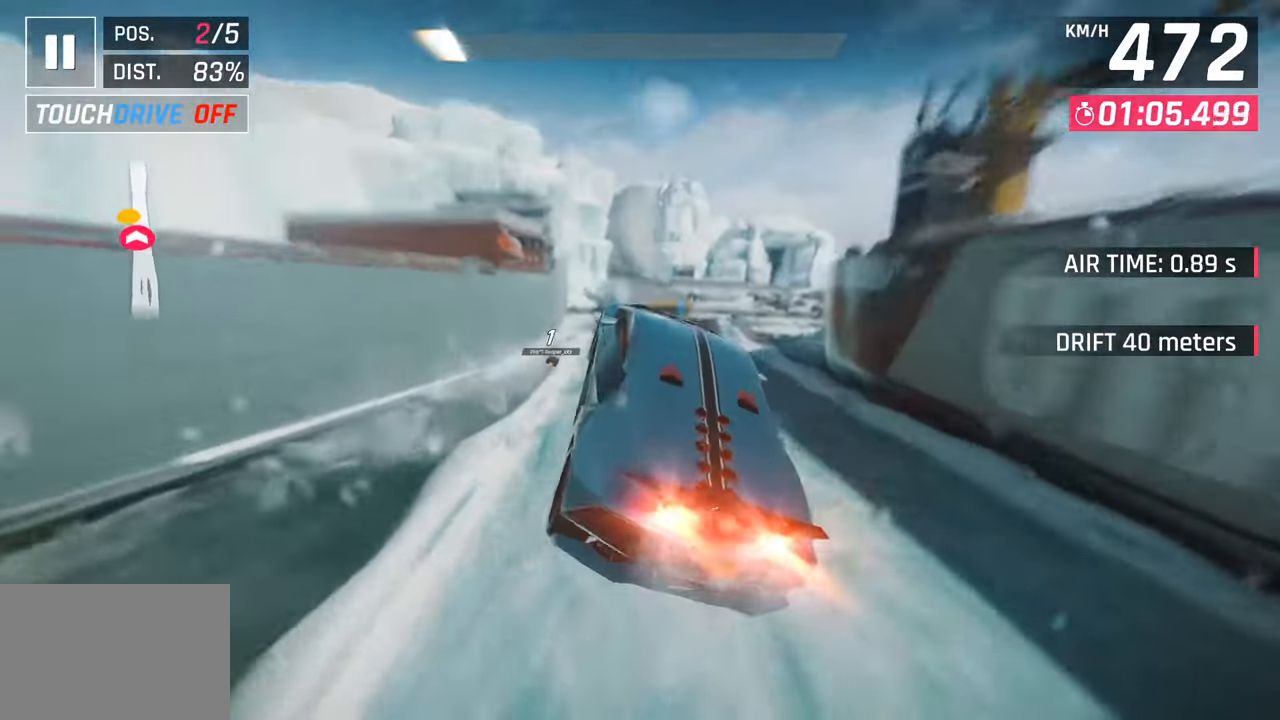
{"buttons": [], "left_stick": "left", "right_stick": "center"}
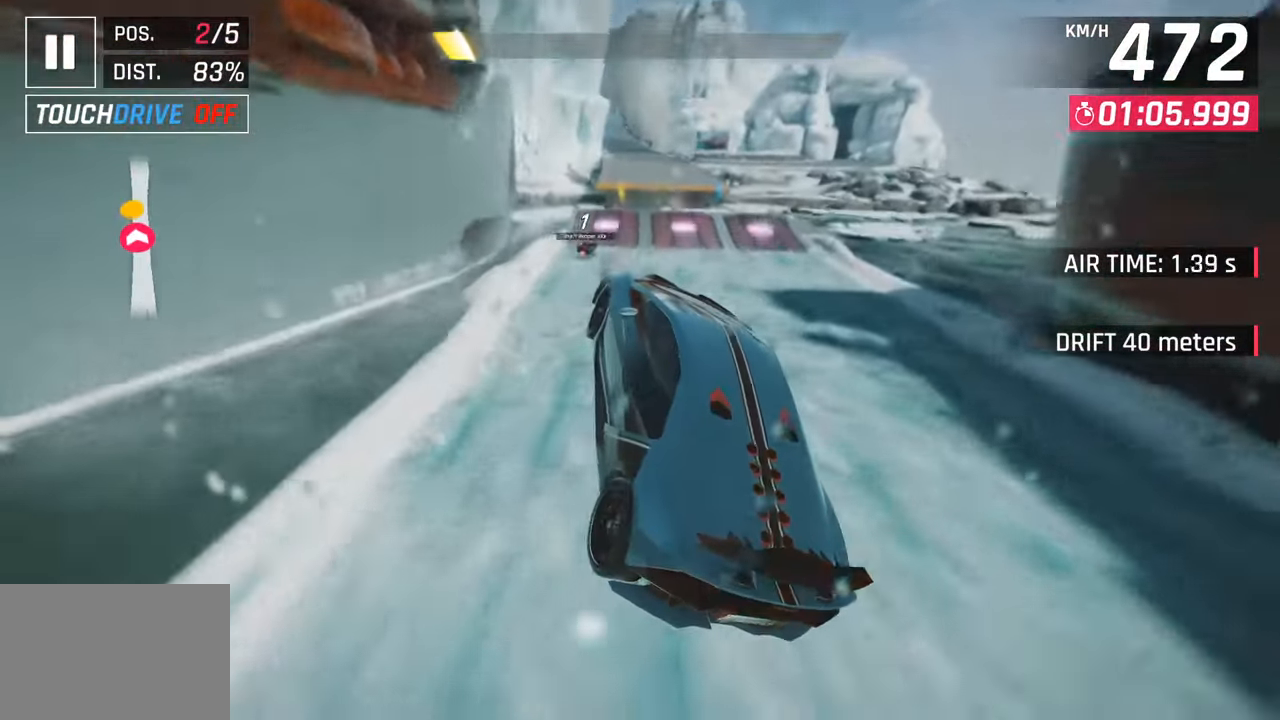
{"buttons": ["CROSS"], "left_stick": "left", "right_stick": "center", "events": [[217, "left_stick", "center"], [383, "left_stick", "left"], [450, "CROSS", "down"]]}
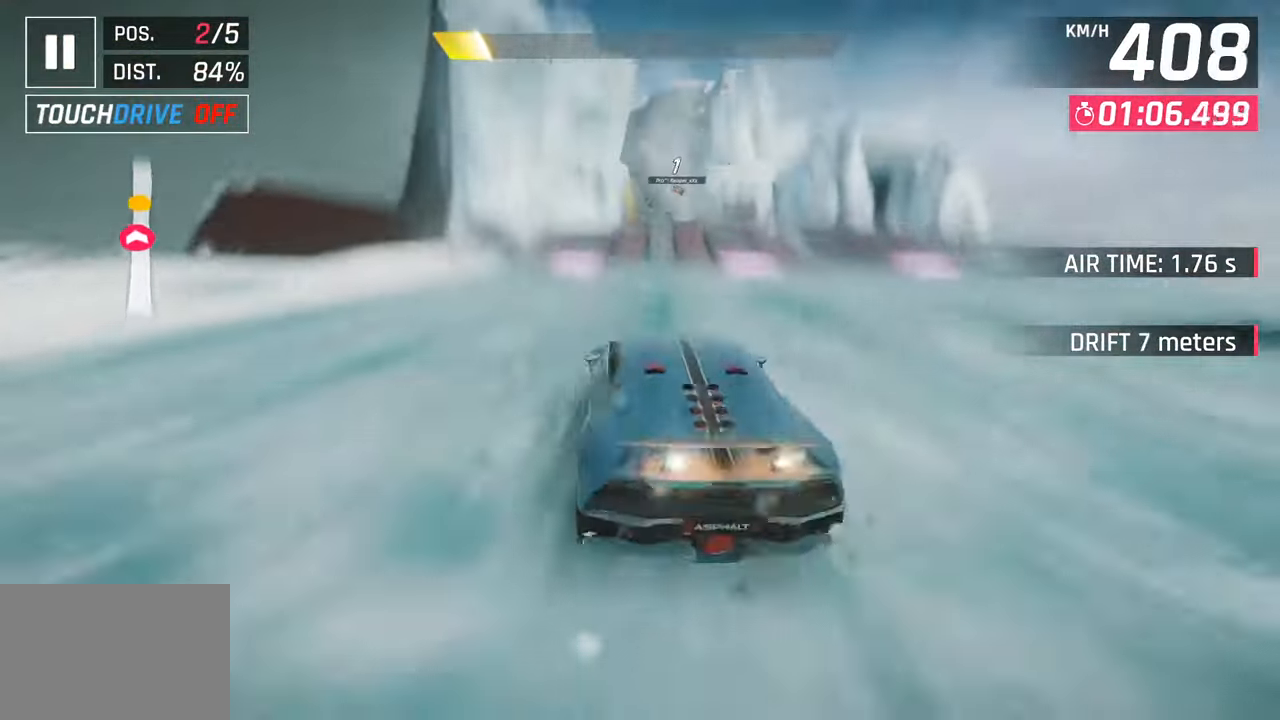
{"buttons": ["CROSS", "R1"], "left_stick": "right", "right_stick": "center", "events": [[67, "CROSS", "up"], [250, "CROSS", "down"], [333, "left_stick", "center"], [400, "left_stick", "right"], [500, "R1", "down"]]}
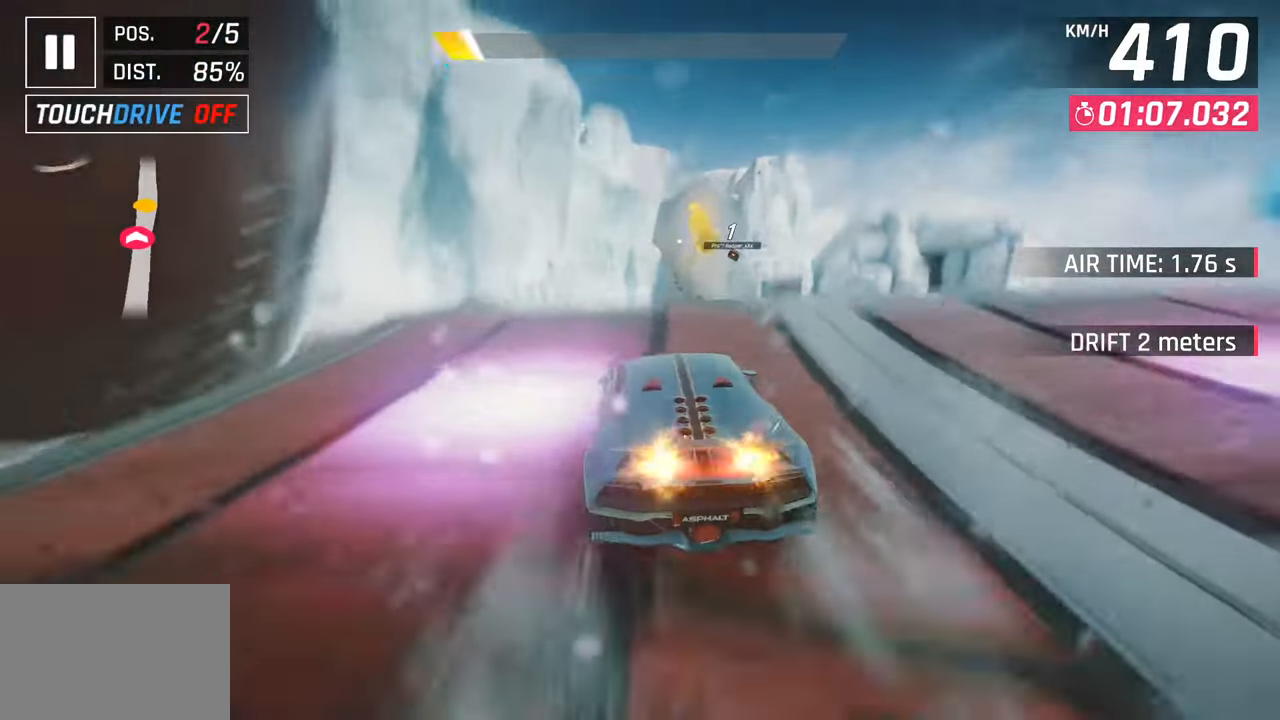
{"buttons": ["R1"], "left_stick": "right", "right_stick": "center", "events": [[233, "CROSS", "up"], [233, "R1", "up"], [333, "CROSS", "down"], [333, "R1", "down"], [500, "CROSS", "up"]]}
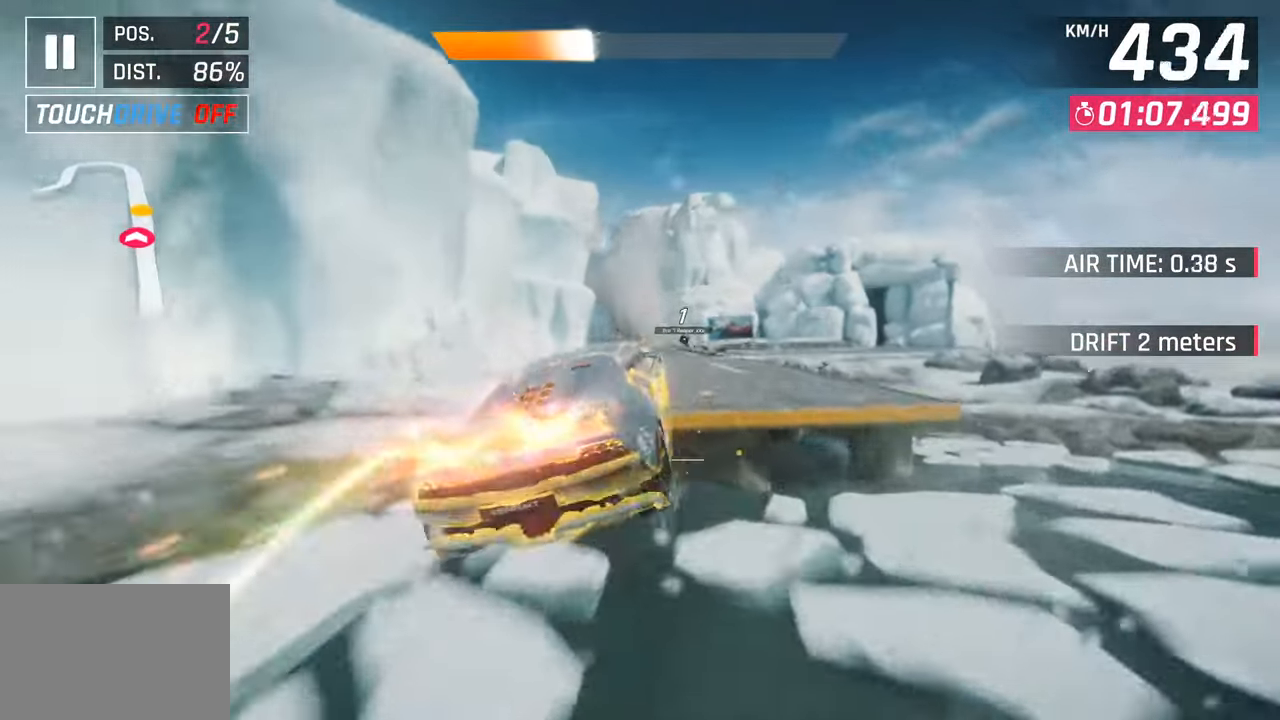
{"buttons": [], "left_stick": "center", "right_stick": "center", "events": [[17, "R1", "up"], [83, "CROSS", "down"], [83, "R1", "down"], [300, "R1", "up"], [317, "CROSS", "up"], [483, "left_stick", "center"]]}
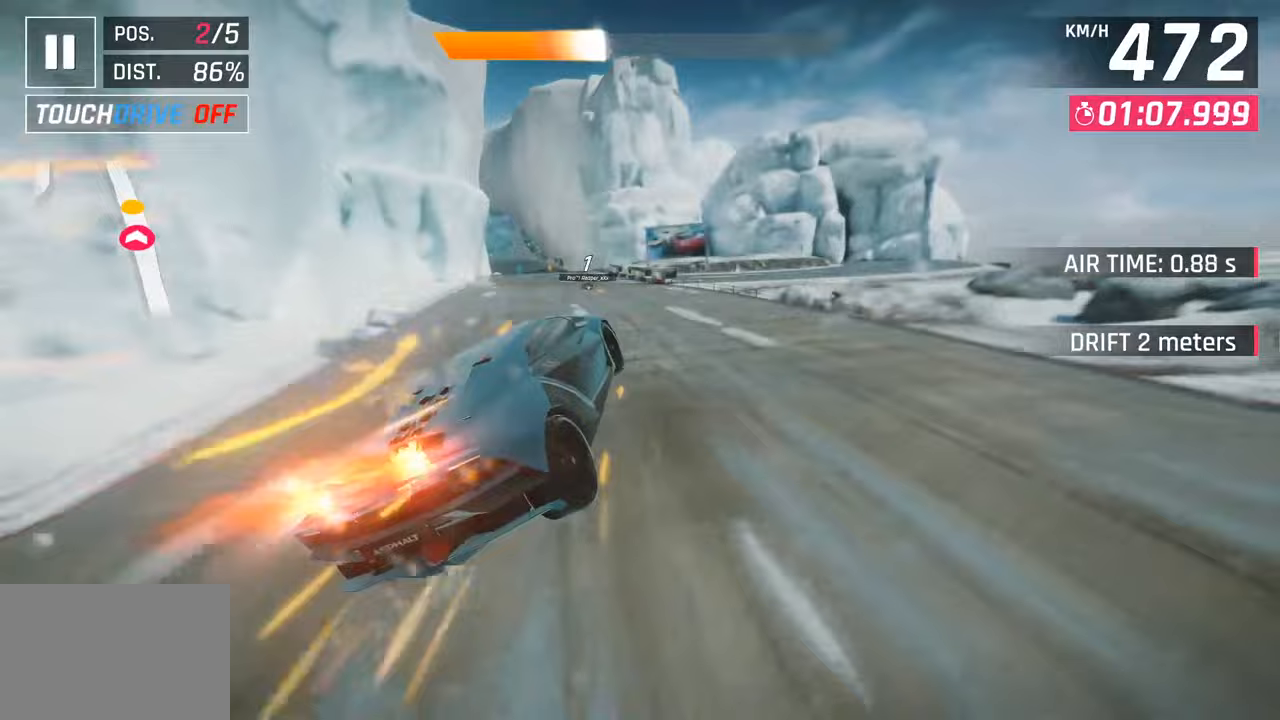
{"buttons": [], "left_stick": "left", "right_stick": "center", "events": [[133, "left_stick", "left"]]}
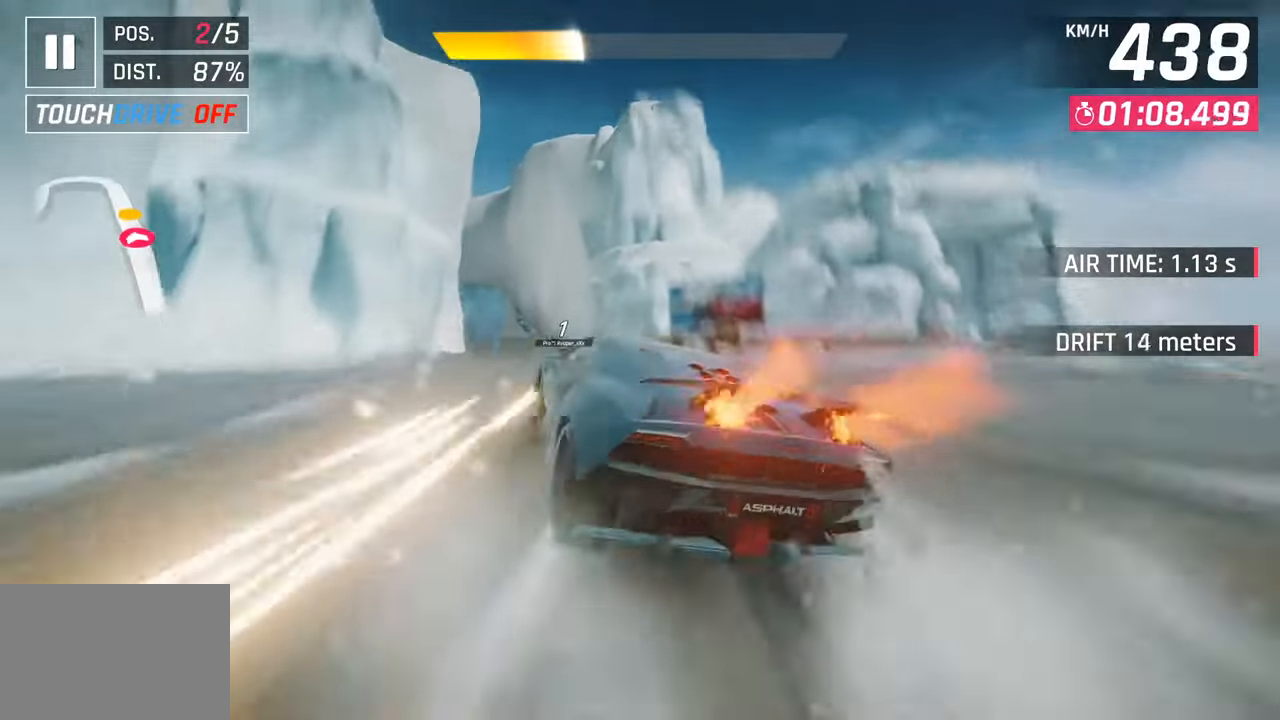
{"buttons": ["CROSS"], "left_stick": "left", "right_stick": "center", "events": [[233, "left_stick", "center"], [367, "left_stick", "left"], [383, "CROSS", "down"]]}
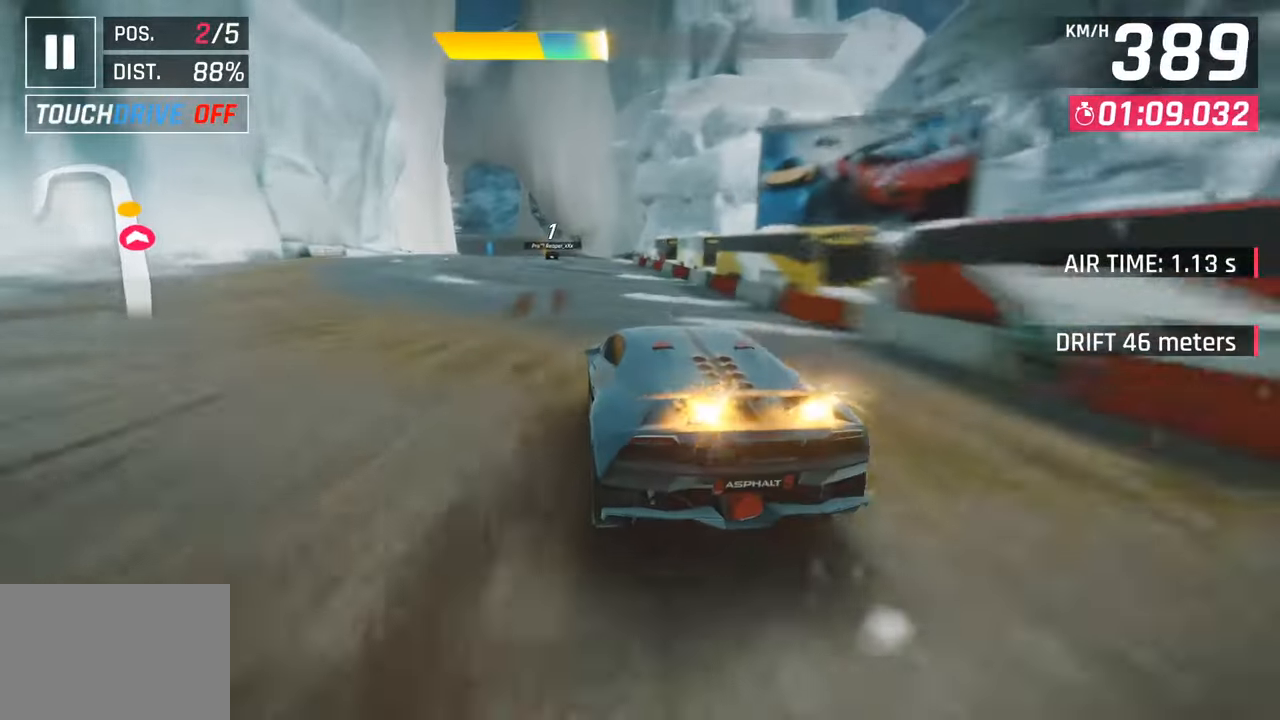
{"buttons": [], "left_stick": "center", "right_stick": "center", "events": [[33, "CROSS", "up"], [283, "left_stick", "center"], [300, "CROSS", "down"], [483, "CROSS", "up"]]}
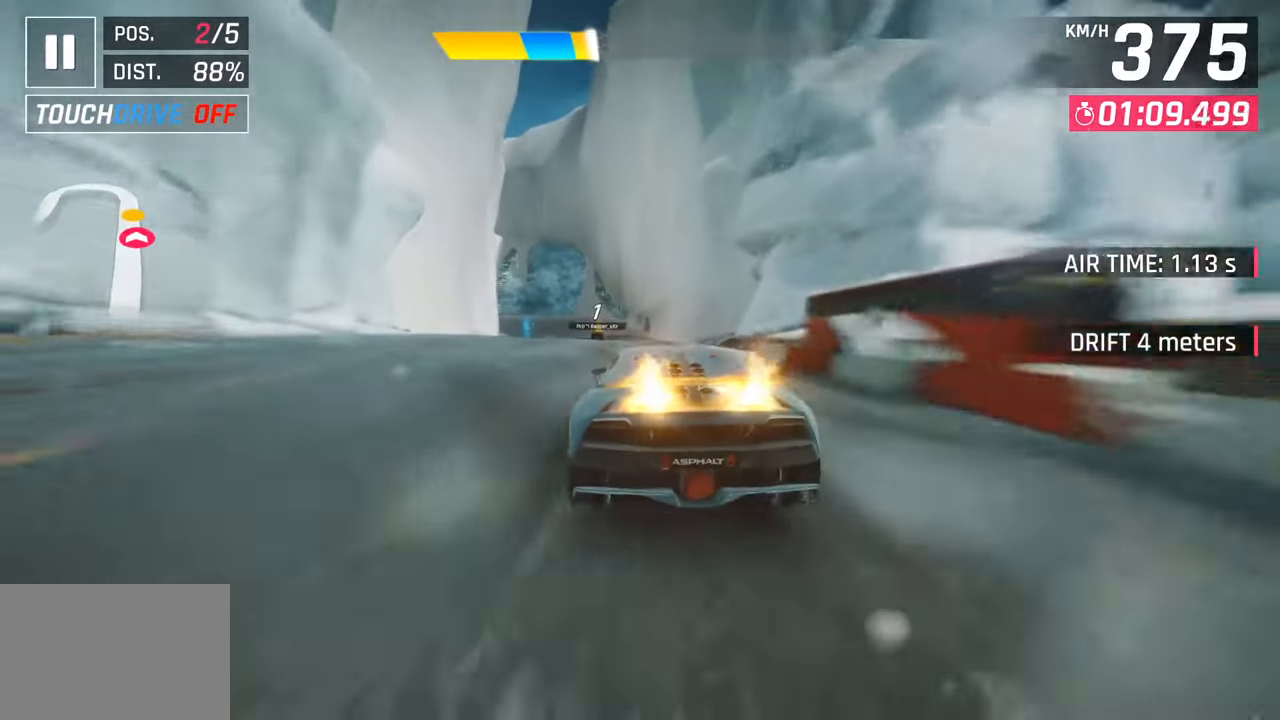
{"buttons": [], "left_stick": "left", "right_stick": "center", "events": [[150, "CROSS", "down"], [167, "left_stick", "left"], [350, "CROSS", "up"]]}
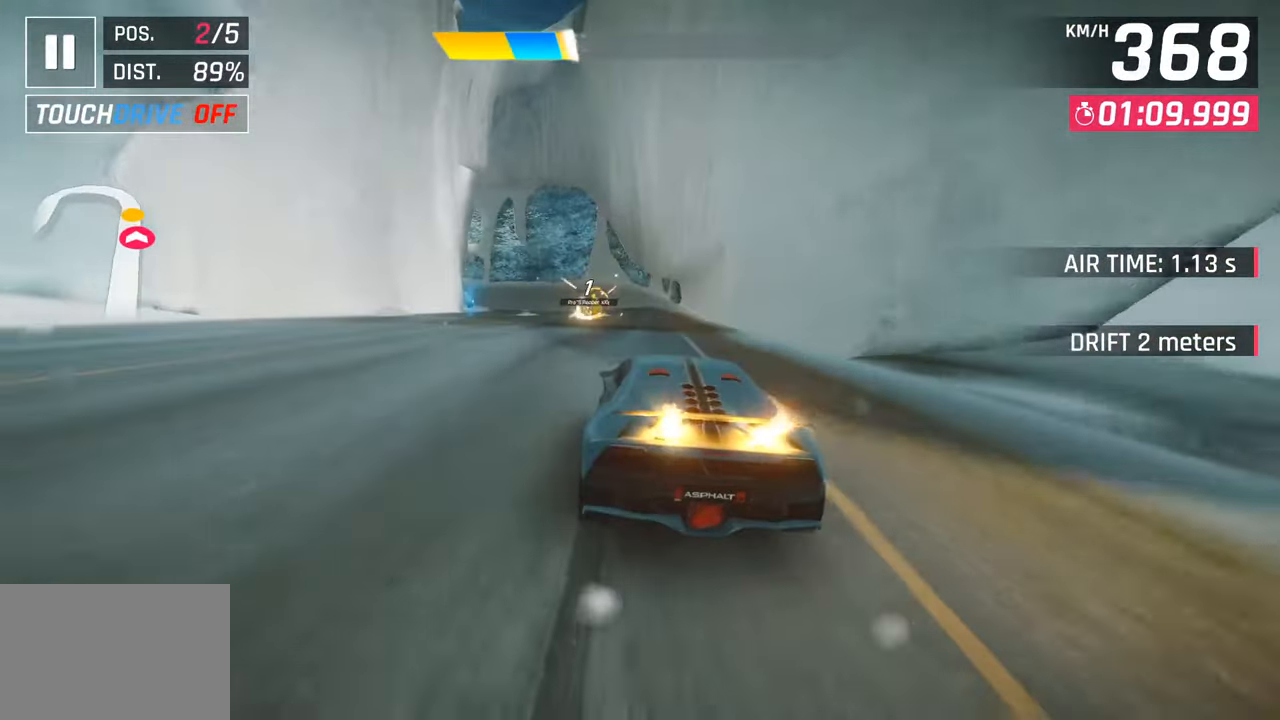
{"buttons": ["CROSS"], "left_stick": "left", "right_stick": "center", "events": [[400, "CROSS", "down"]]}
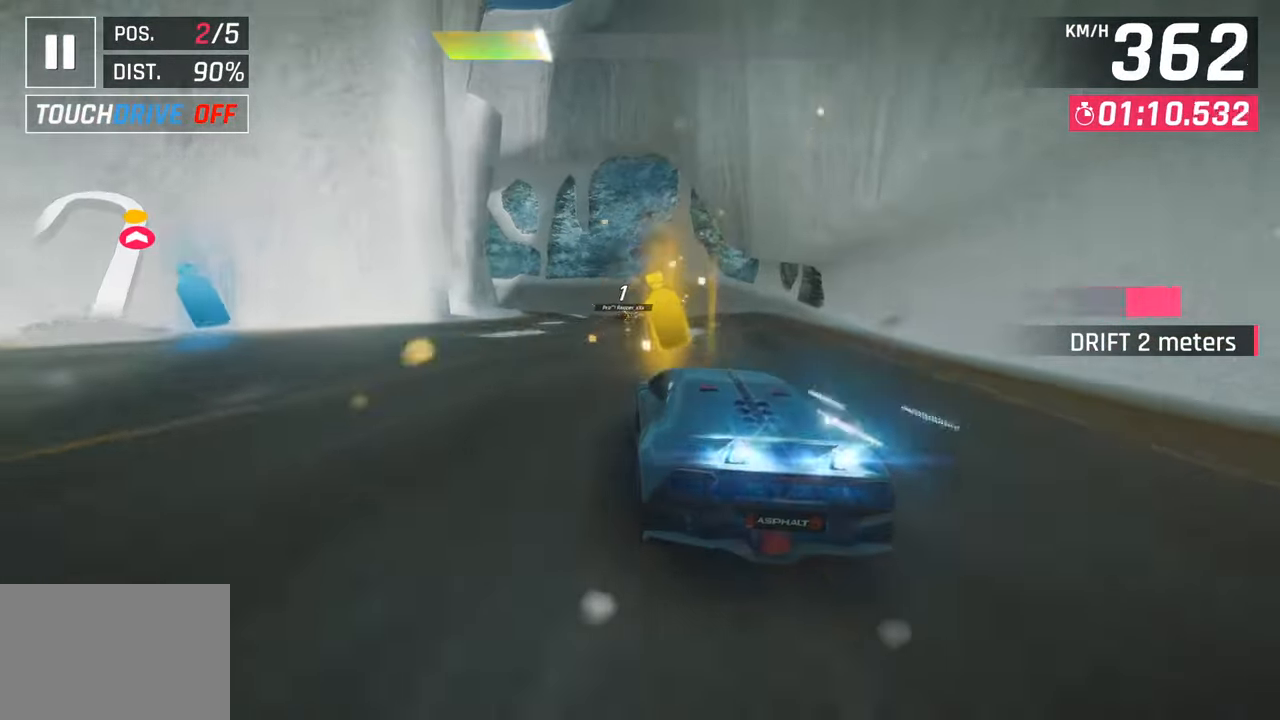
{"buttons": [], "left_stick": "left", "right_stick": "center", "events": [[67, "CROSS", "up"]]}
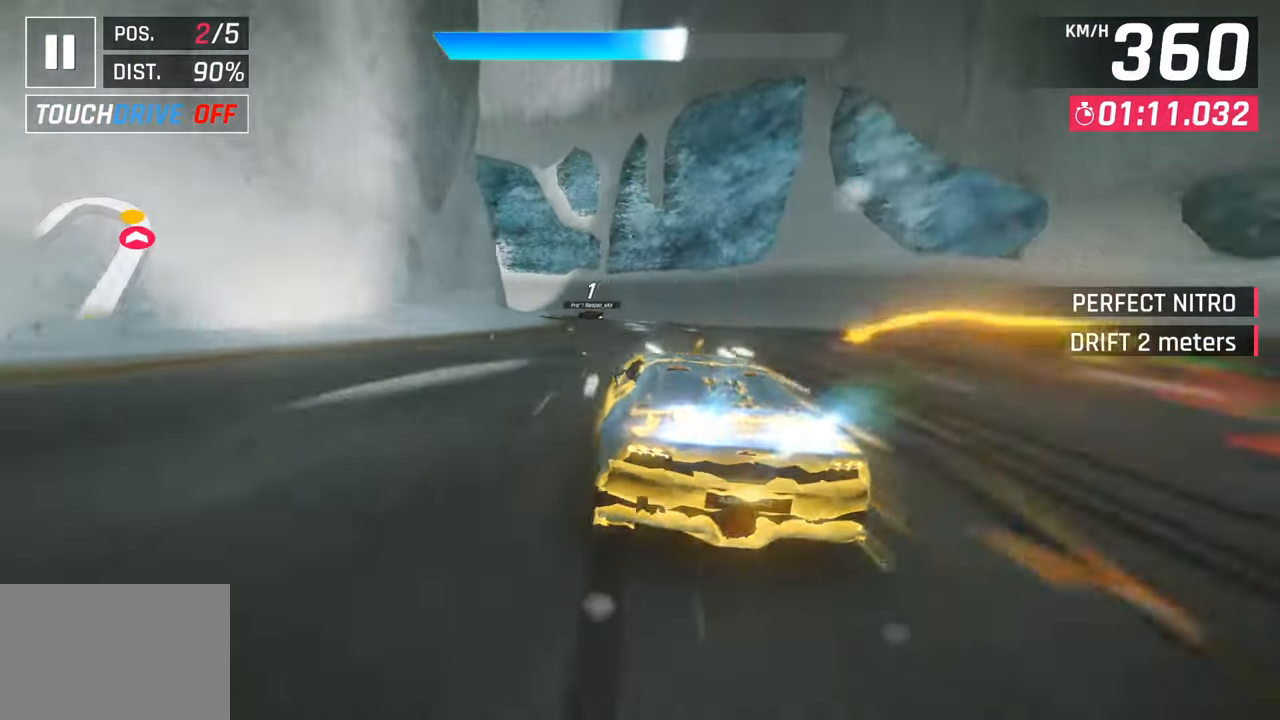
{"buttons": [], "left_stick": "left", "right_stick": "center", "events": []}
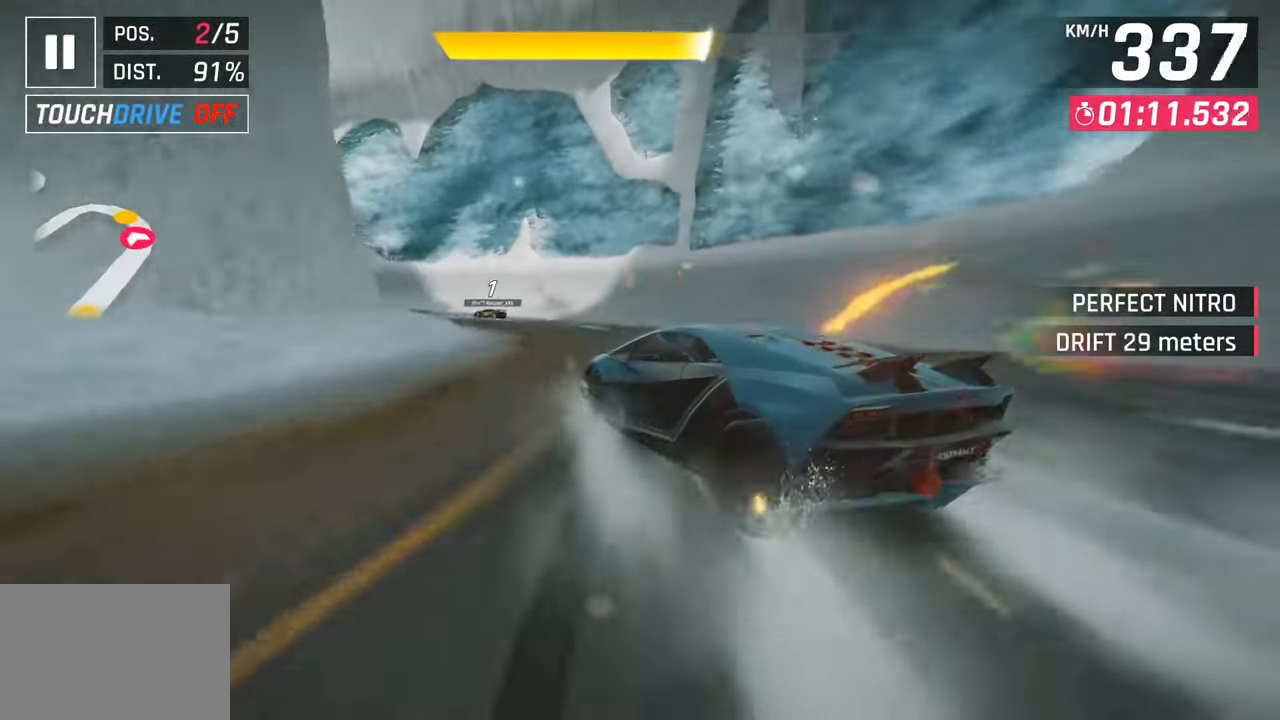
{"buttons": [], "left_stick": "left", "right_stick": "center", "events": []}
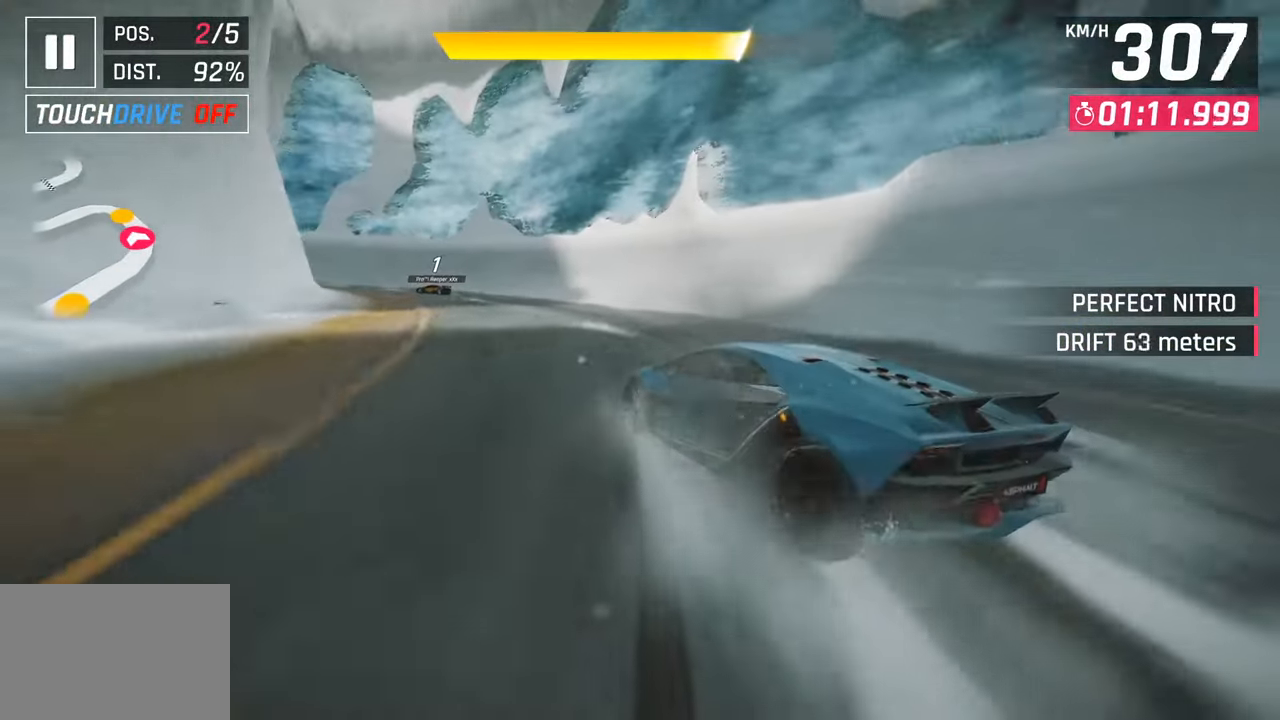
{"buttons": [], "left_stick": "left", "right_stick": "center", "events": []}